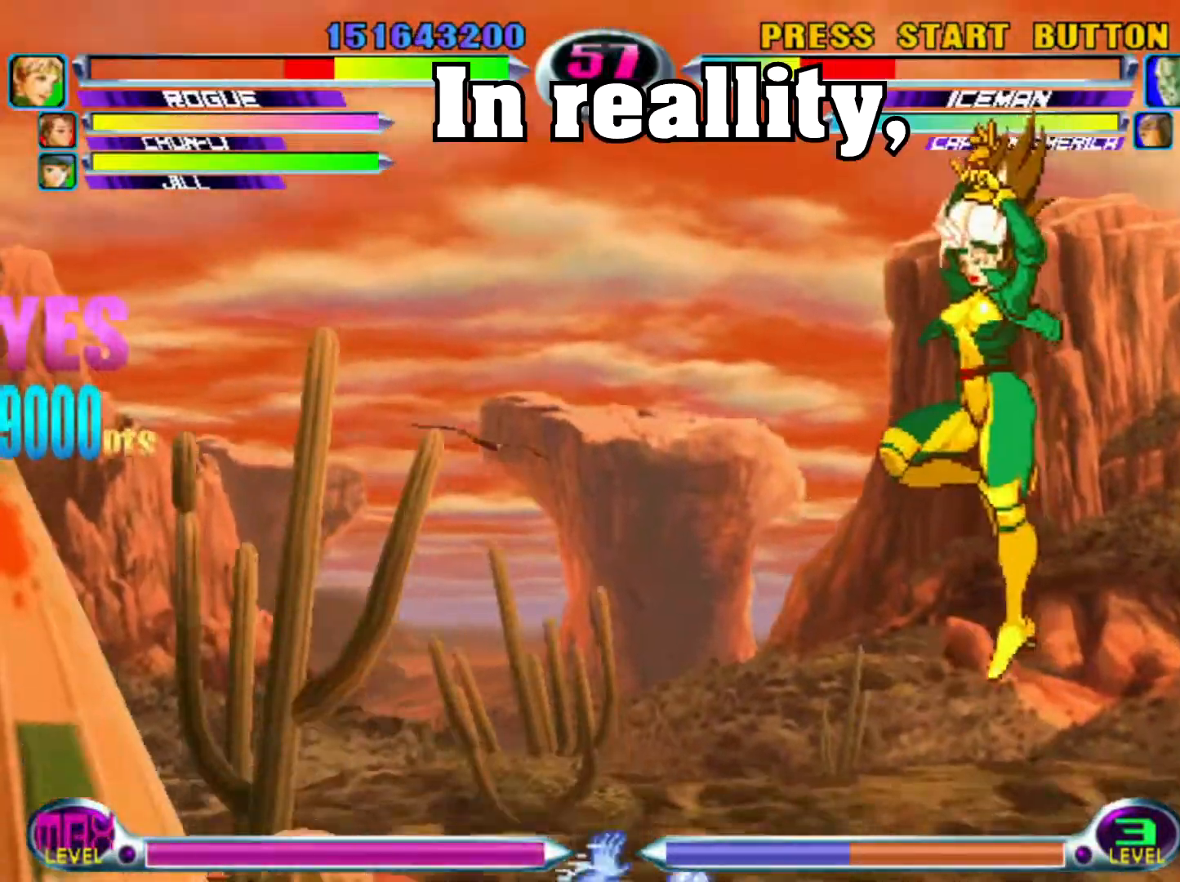
Gameplay with a controller (arcade stick); each line is a JSON object with the inputs held at the frame after it (dt_ms = milliseconds from this image to that frame). "events" lists button and stick changes between this image and that frame as [ms after this image, input, new state], when the widget could be followed in between. Not read: L3 R3.
{"dt_ms": 500, "buttons": [], "left_stick": "down-right", "events": [[100, "SQUARE", "down"], [183, "SQUARE", "up"], [267, "SQUARE", "down"], [333, "SQUARE", "up"], [400, "SQUARE", "down"], [500, "SQUARE", "up"]]}
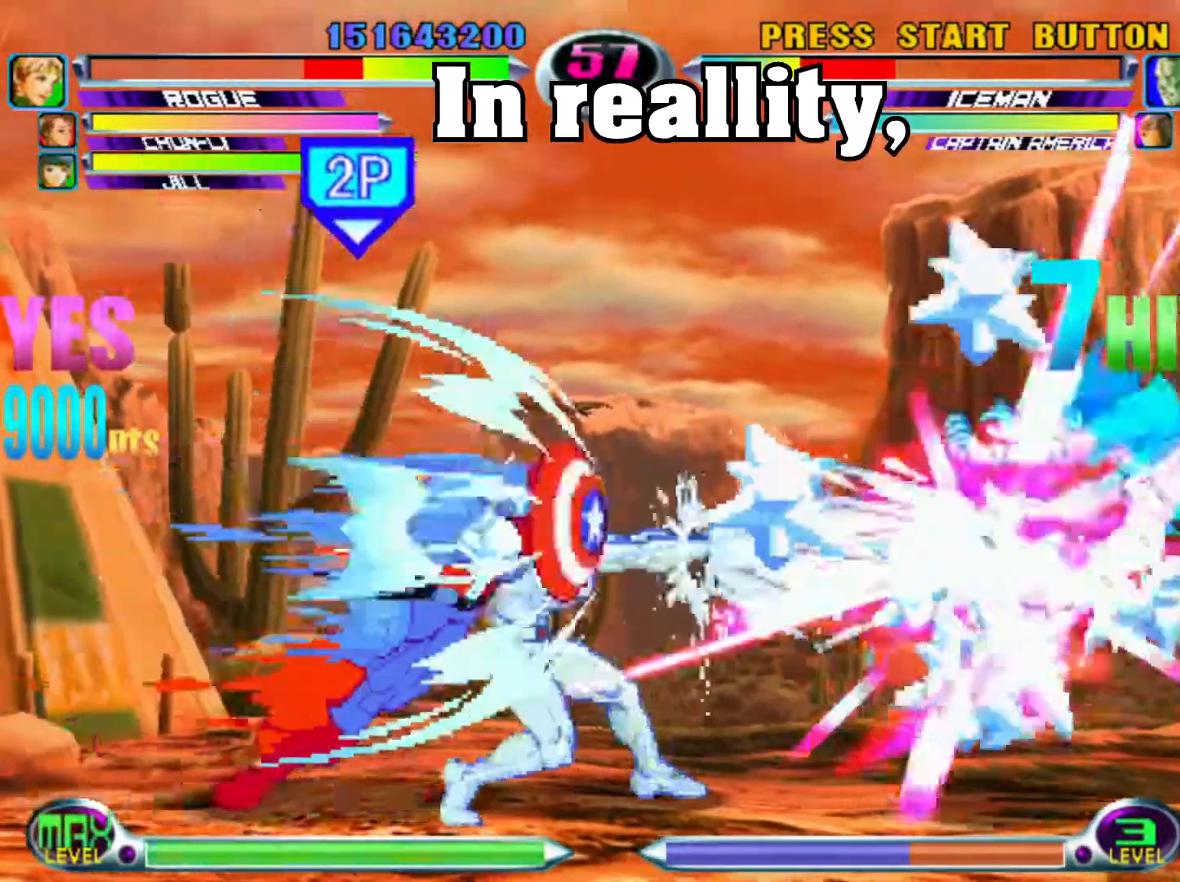
{"dt_ms": 1000, "buttons": [], "left_stick": "down-right"}
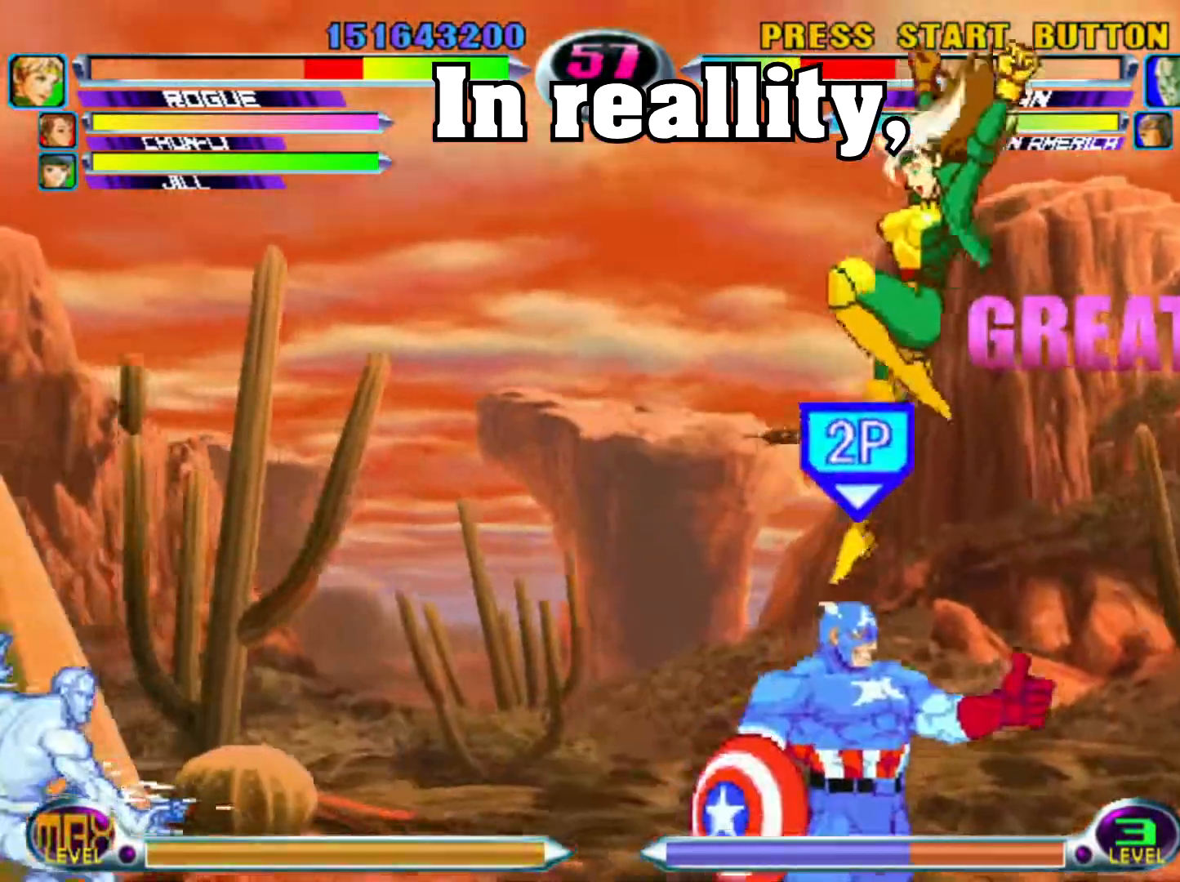
{"dt_ms": 500, "buttons": ["SQUARE"], "left_stick": "down-right", "events": [[33, "SQUARE", "down"], [117, "SQUARE", "up"], [283, "SQUARE", "down"], [383, "SQUARE", "up"], [433, "SQUARE", "down"]]}
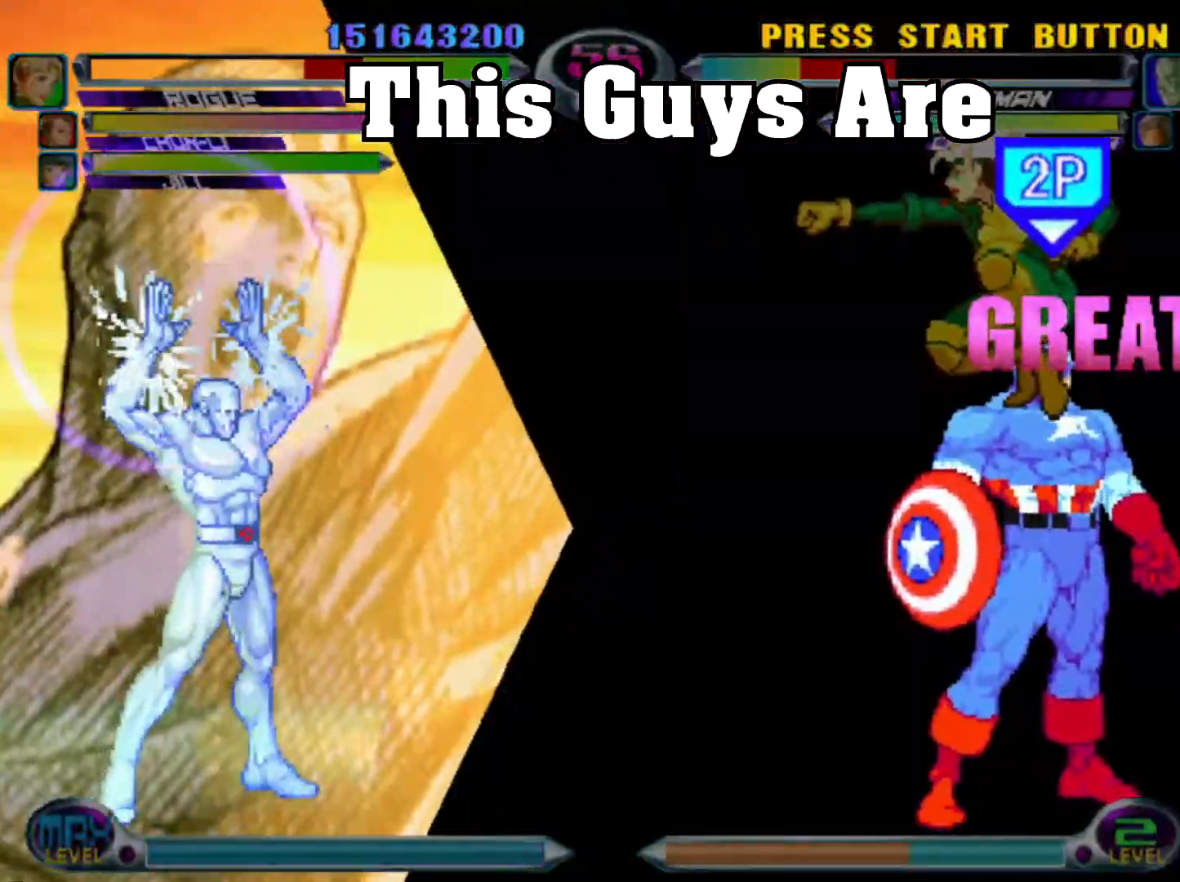
{"dt_ms": 500, "buttons": [], "left_stick": "down-right", "events": [[33, "SQUARE", "up"], [83, "left_stick", "down"], [183, "left_stick", "down-right"]]}
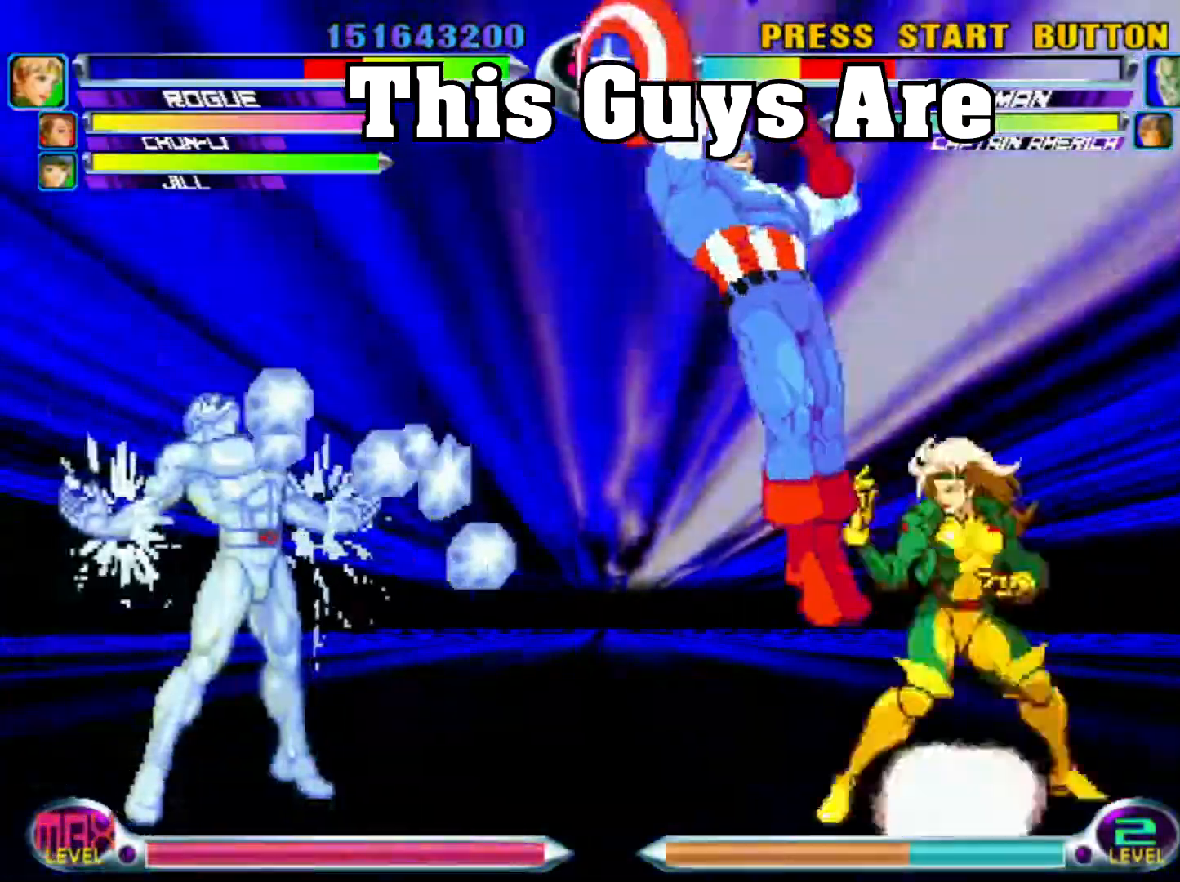
{"dt_ms": 500, "buttons": [], "left_stick": "down-right", "events": []}
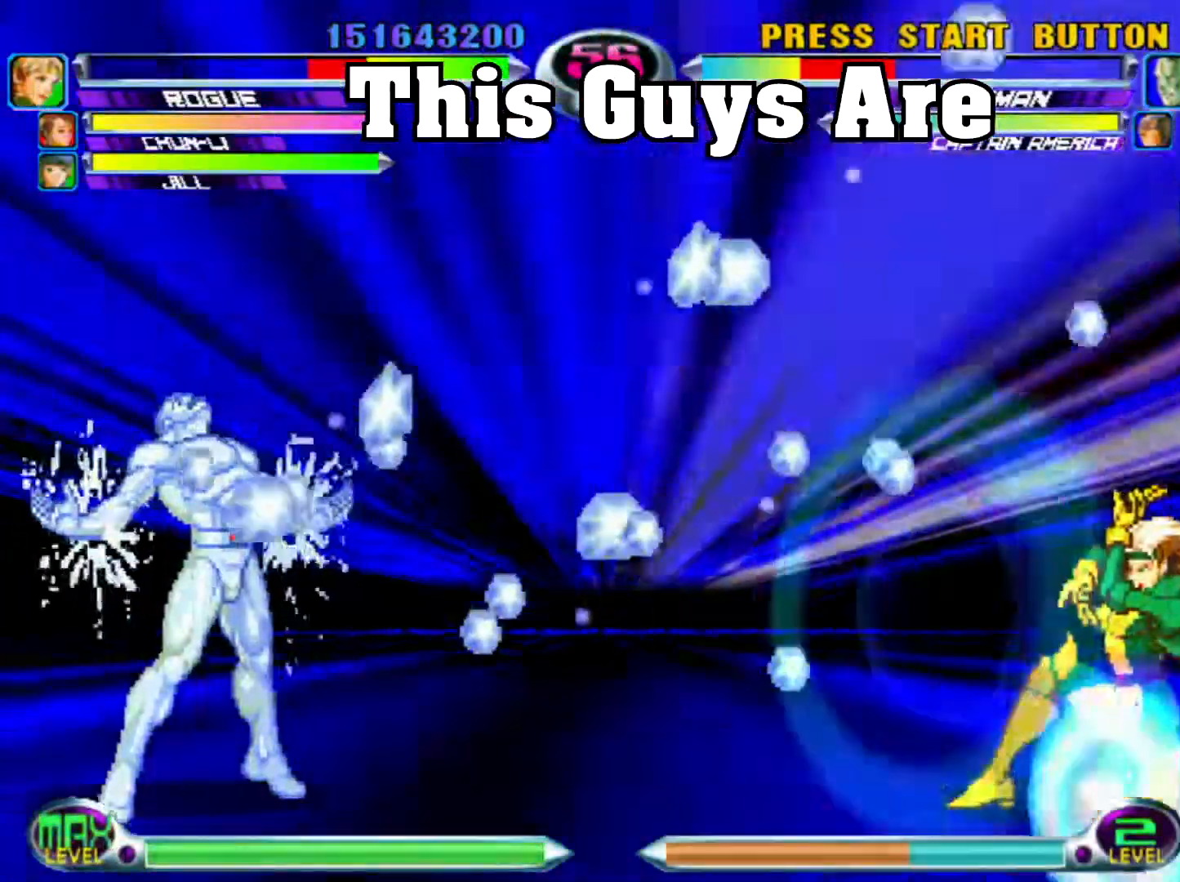
{"dt_ms": 500, "buttons": [], "left_stick": "down-right", "events": []}
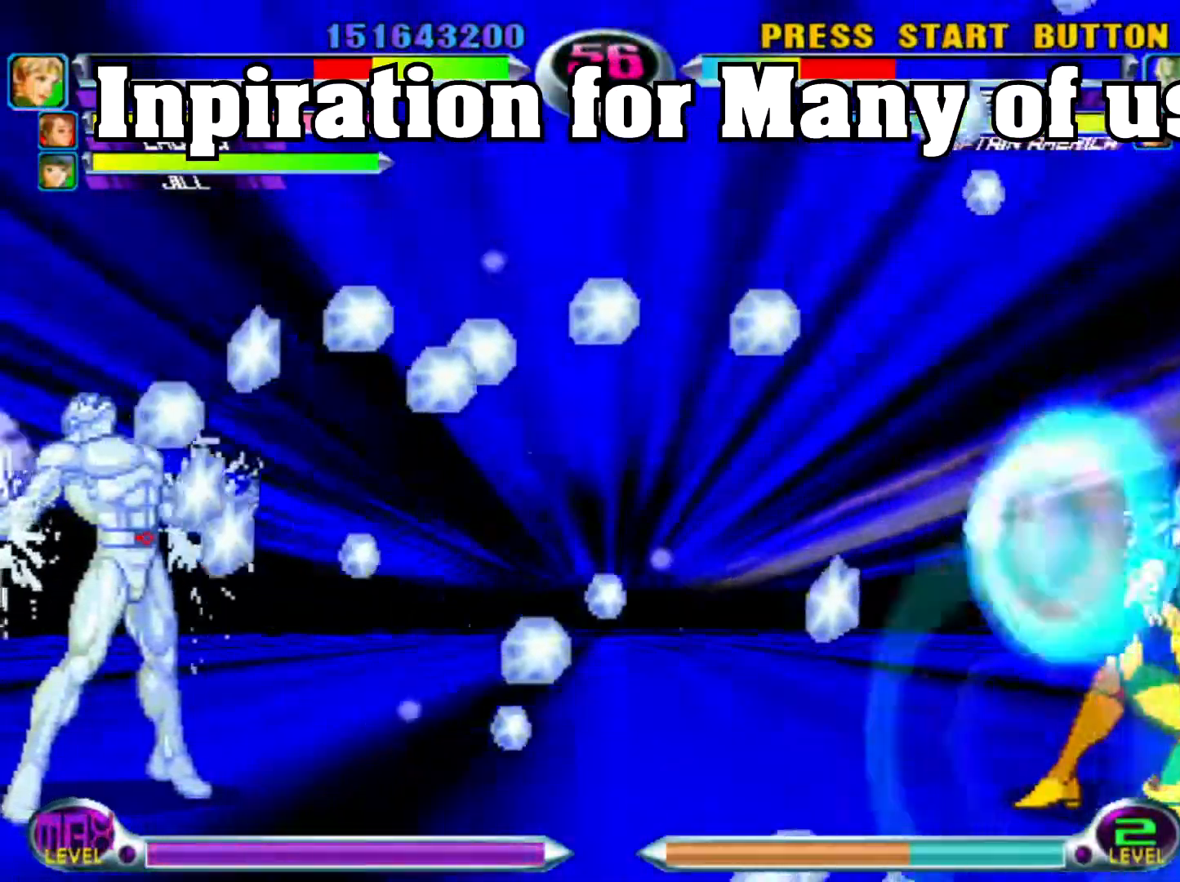
{"dt_ms": 500, "buttons": [], "left_stick": "down-right", "events": []}
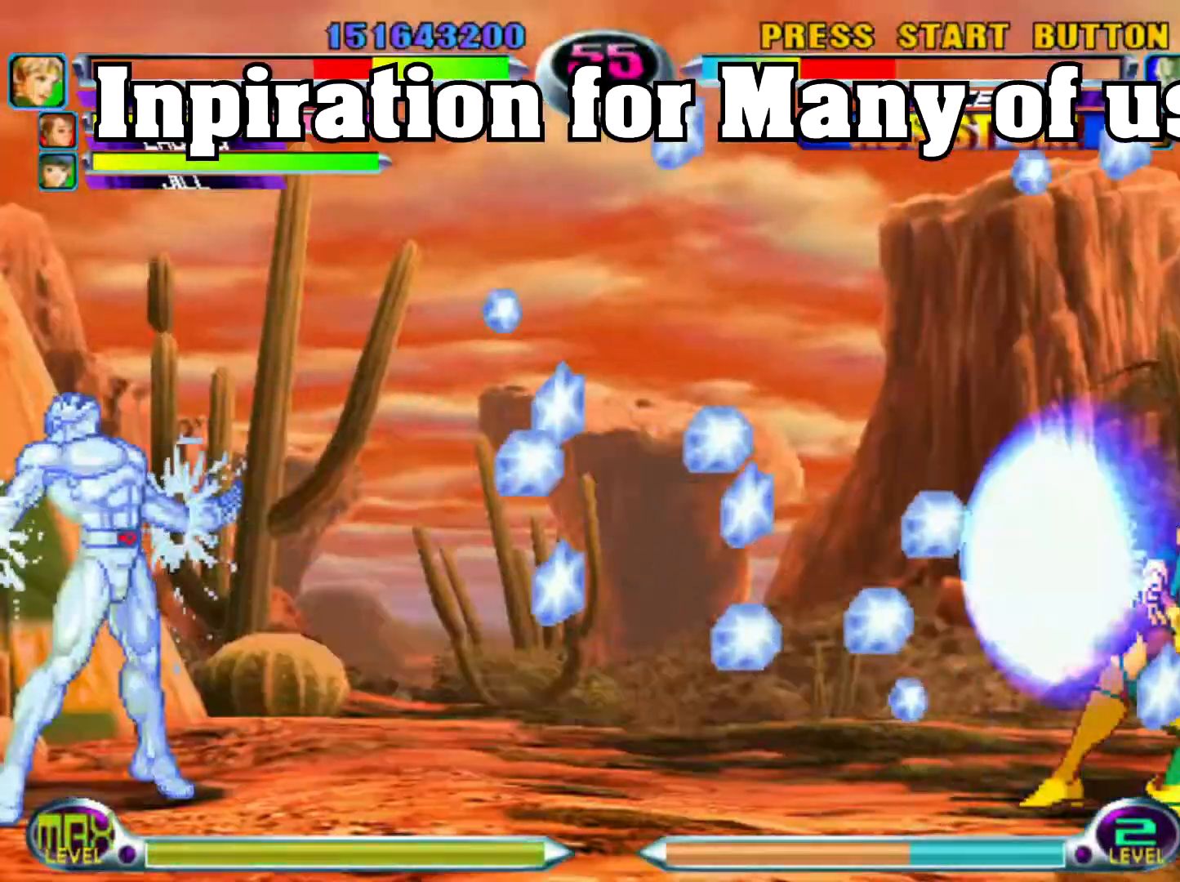
{"dt_ms": 500, "buttons": [], "left_stick": "left"}
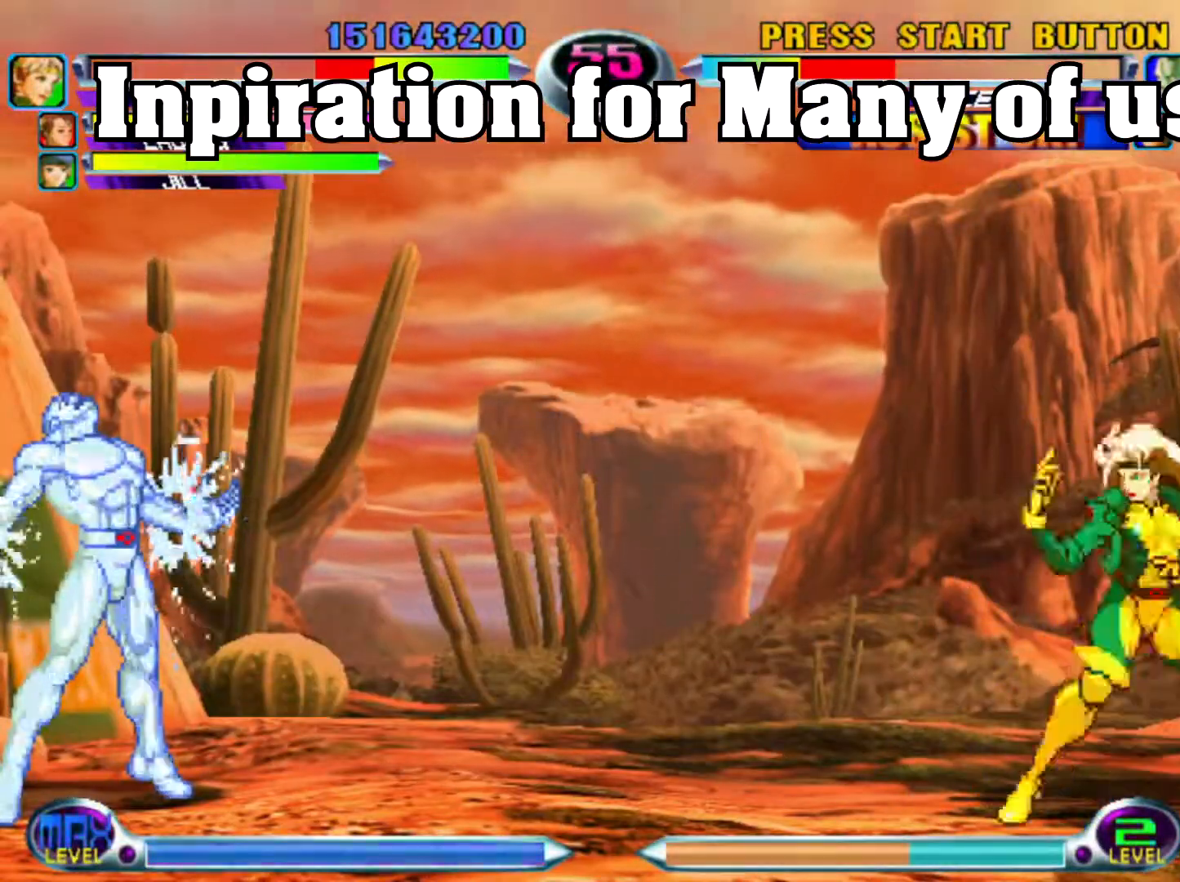
{"dt_ms": 500, "buttons": [], "left_stick": "up-left", "events": [[300, "L1", "down"], [300, "left_stick", "up-left"], [417, "L1", "up"]]}
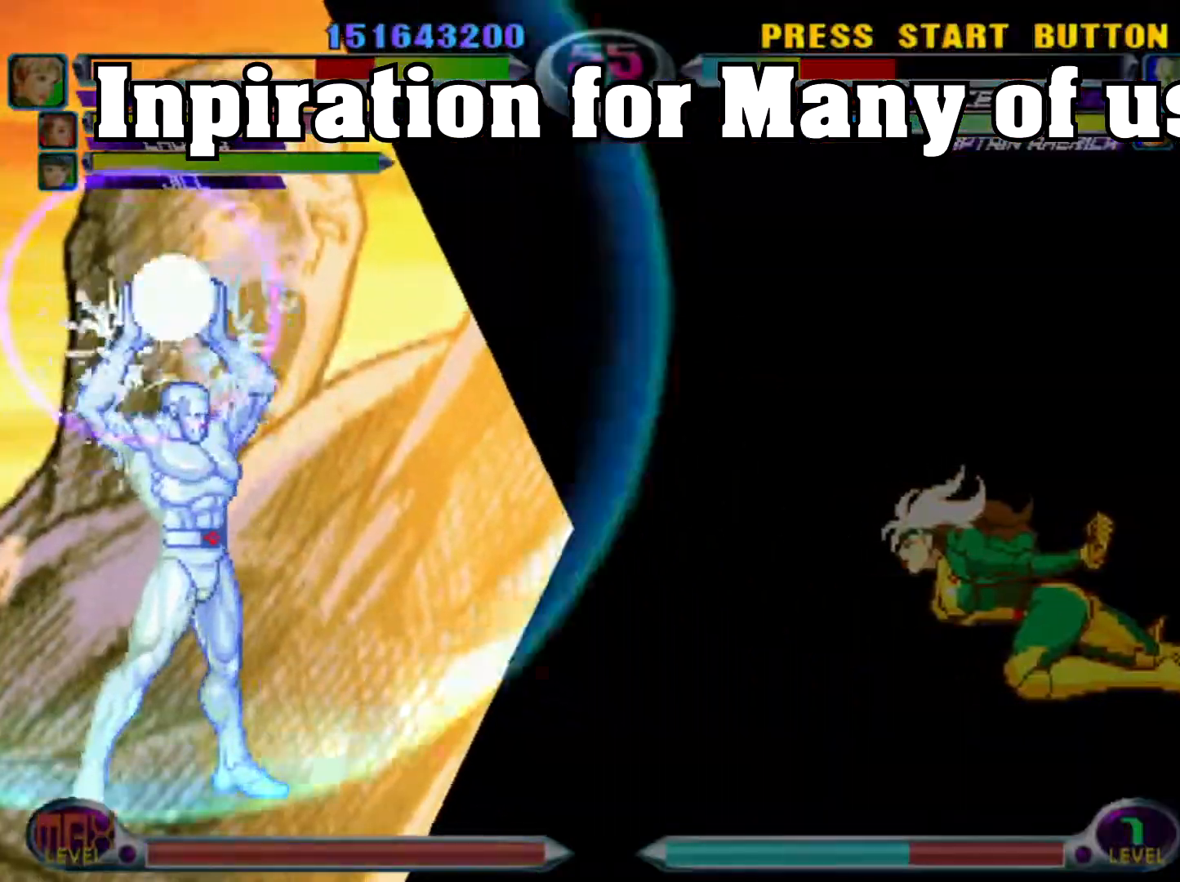
{"dt_ms": 500, "buttons": [], "left_stick": "down-right", "events": [[100, "left_stick", "right"], [350, "left_stick", "down-right"]]}
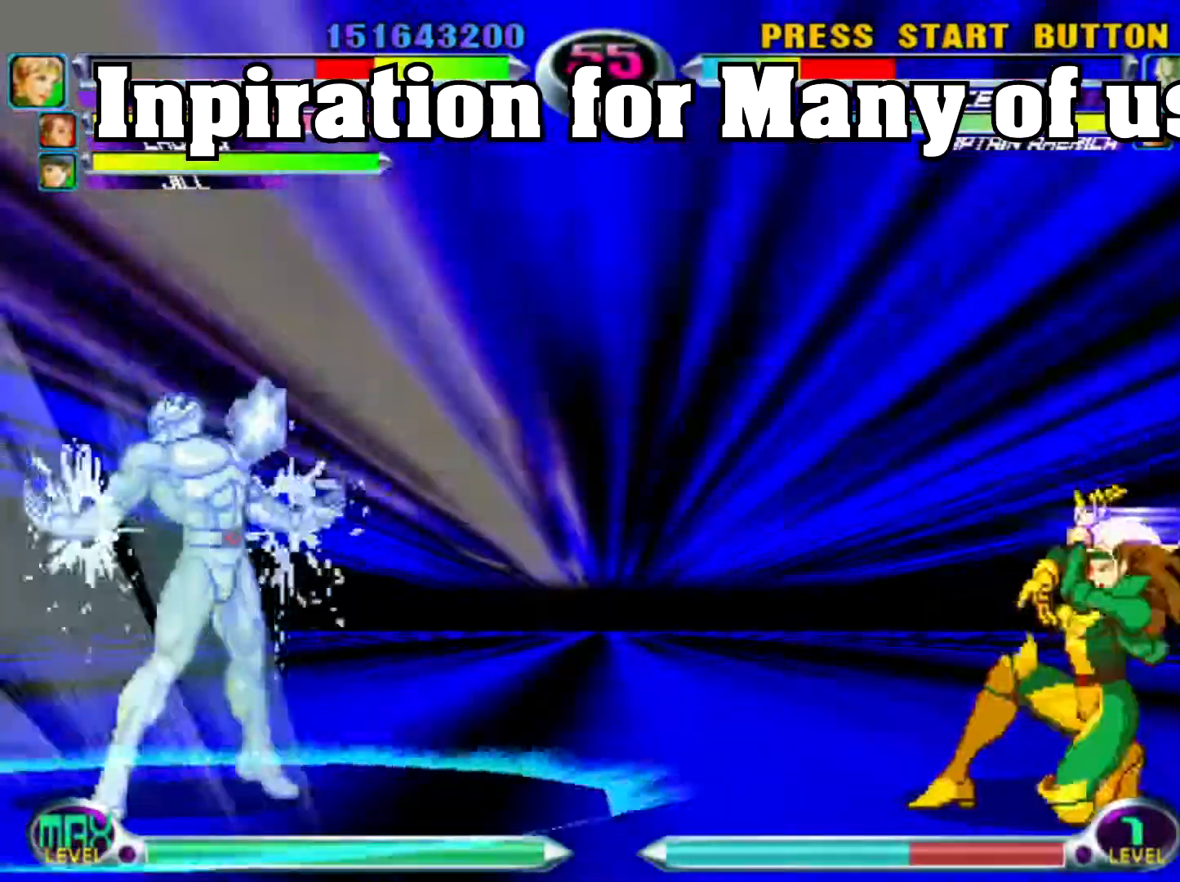
{"dt_ms": 500, "buttons": [], "left_stick": "down-right", "events": []}
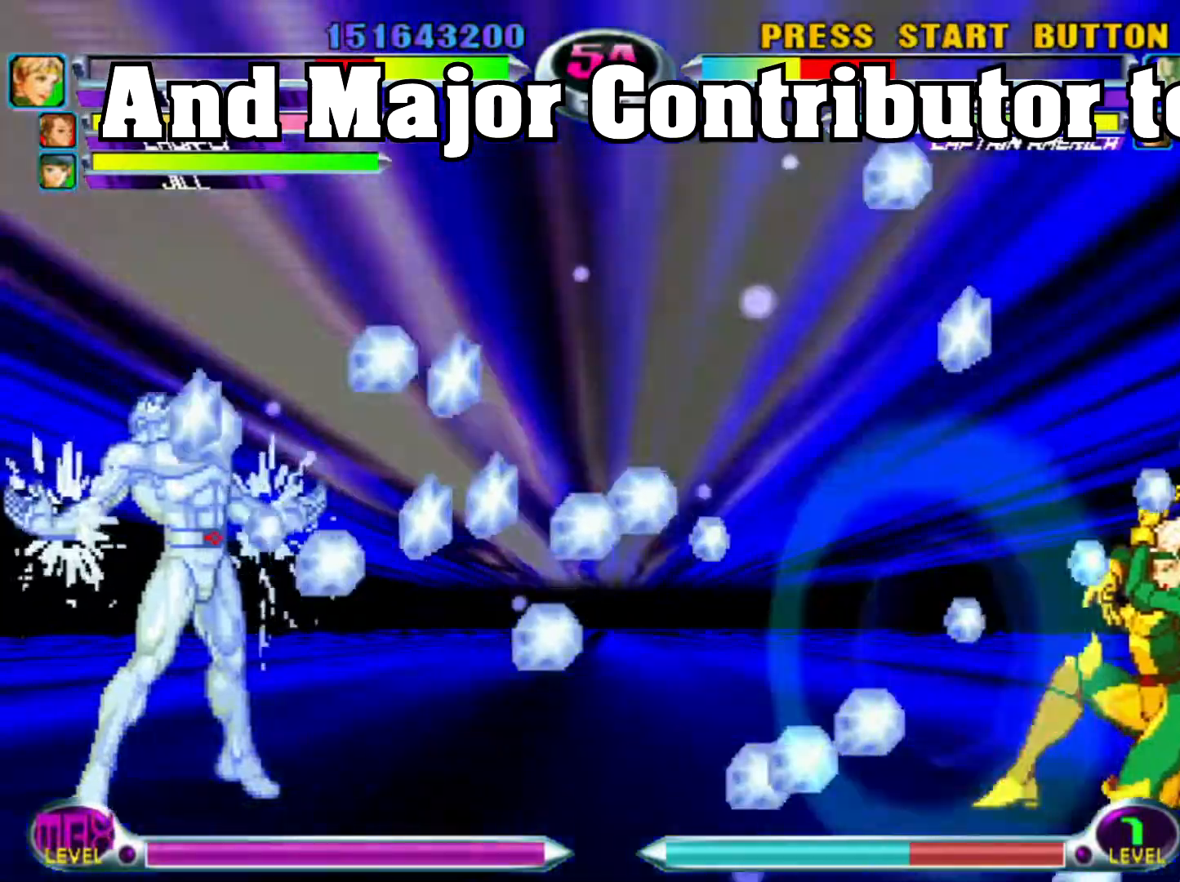
{"dt_ms": 500, "buttons": [], "left_stick": "down-right", "events": []}
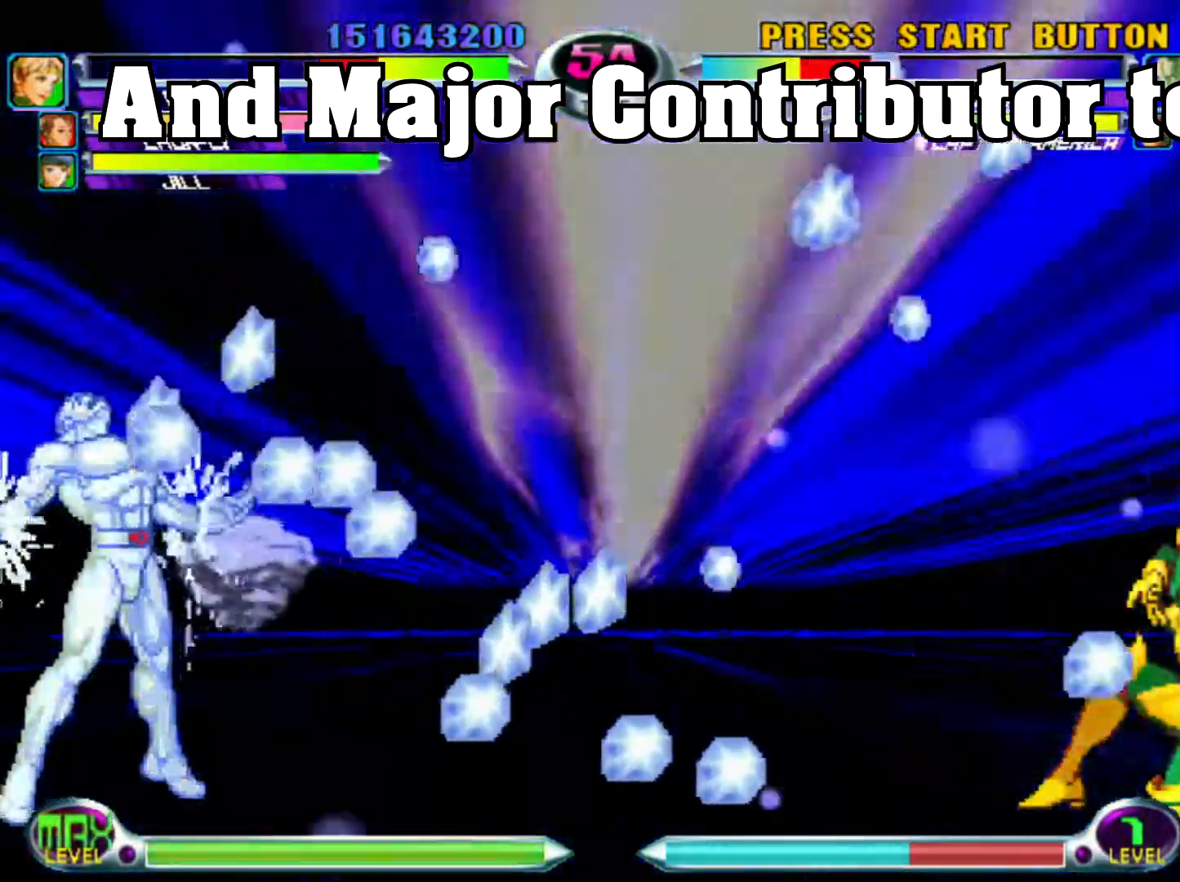
{"dt_ms": 500, "buttons": [], "left_stick": "down-right", "events": []}
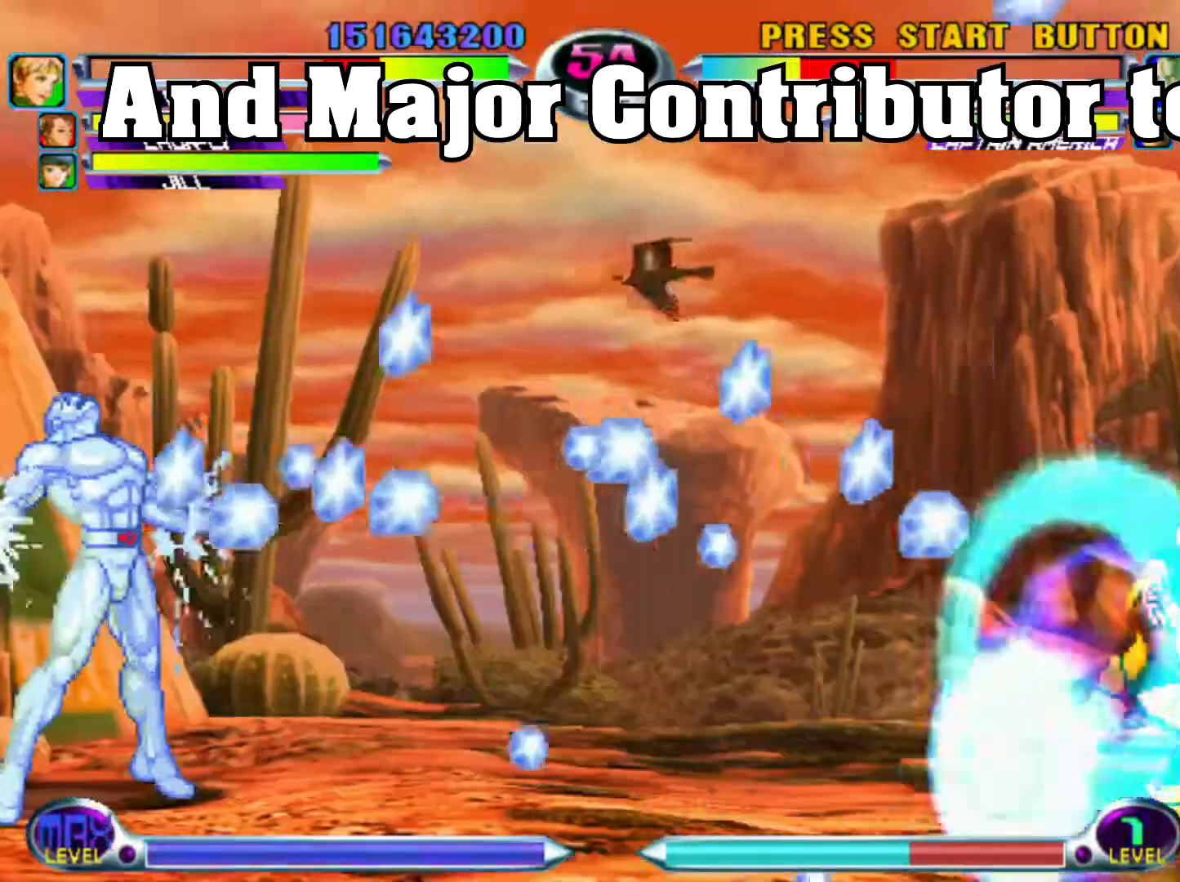
{"dt_ms": 500, "buttons": [], "left_stick": "down", "events": [[333, "left_stick", "center"], [467, "left_stick", "down"]]}
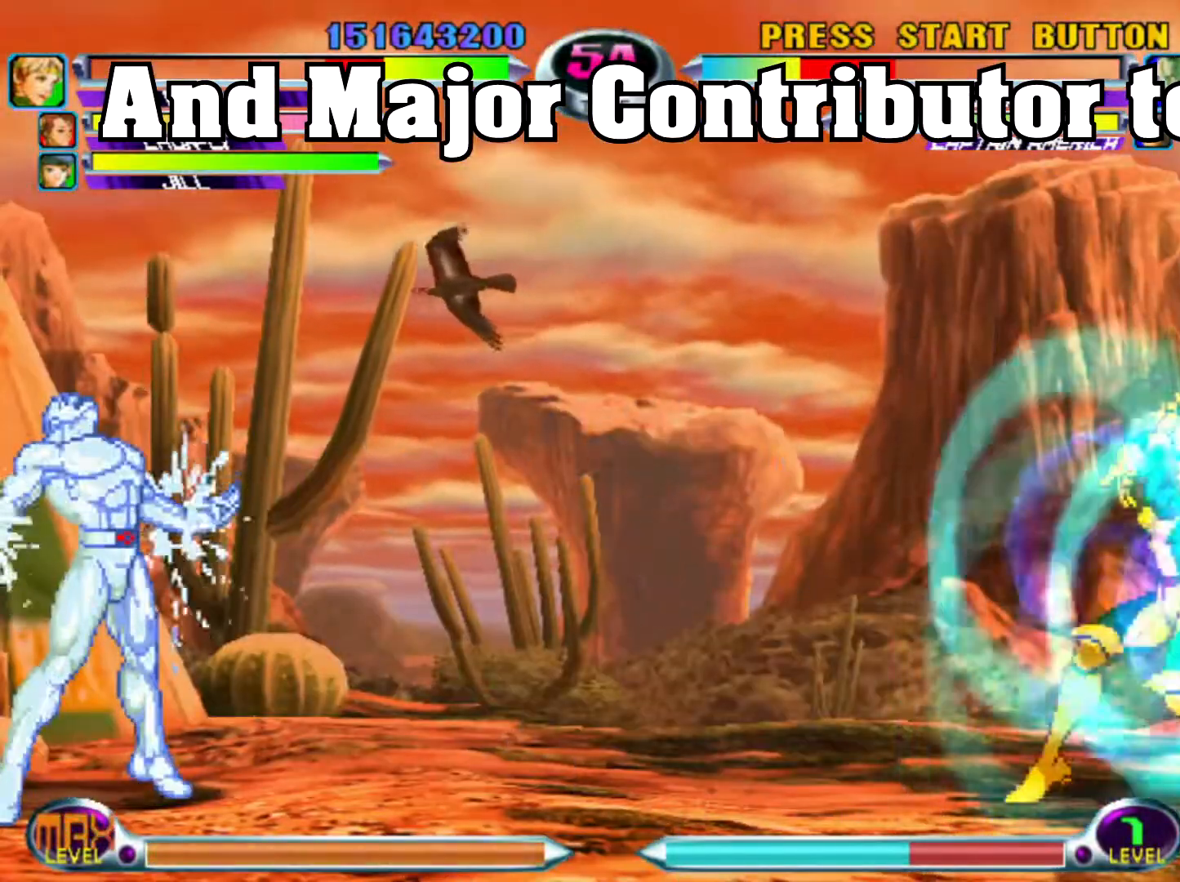
{"dt_ms": 500, "buttons": [], "left_stick": "up-left", "events": [[100, "left_stick", "up-left"]]}